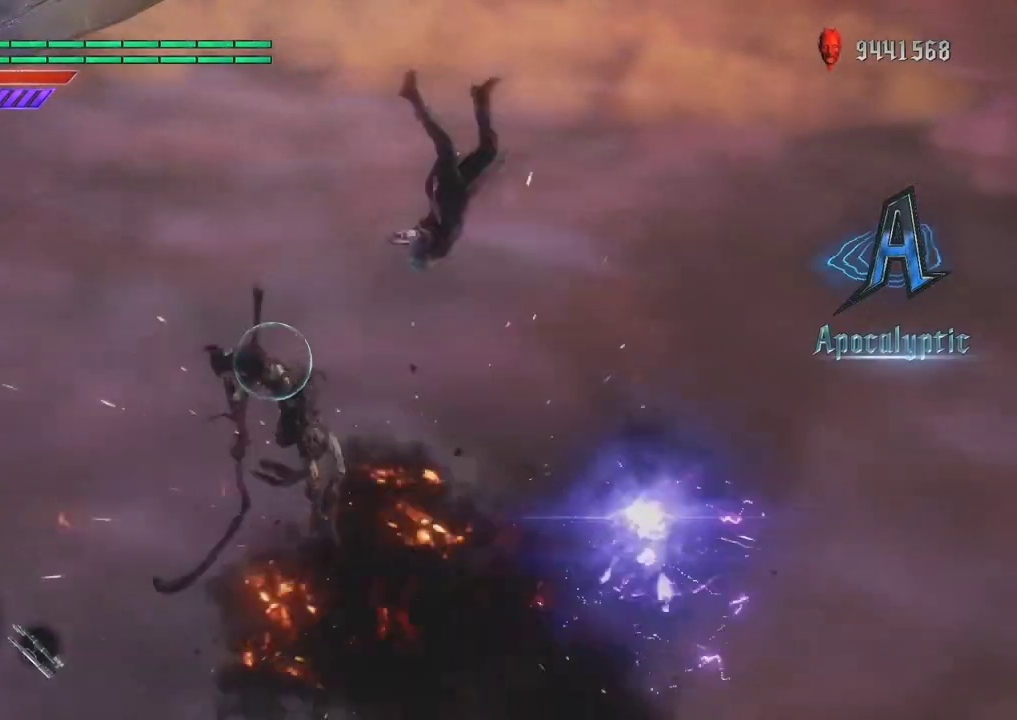
Gameplay with a controller (Xbox layout); each line is a JSON object with the inputs held at the frame after it. "events" lists button and stick changes between this image and that frame as [ms after this image, input, new state], when the widget could be followed in between. Not read: L3 R3.
{"buttons": ["B", "R1"], "left_stick": "center", "right_stick": "center", "events": []}
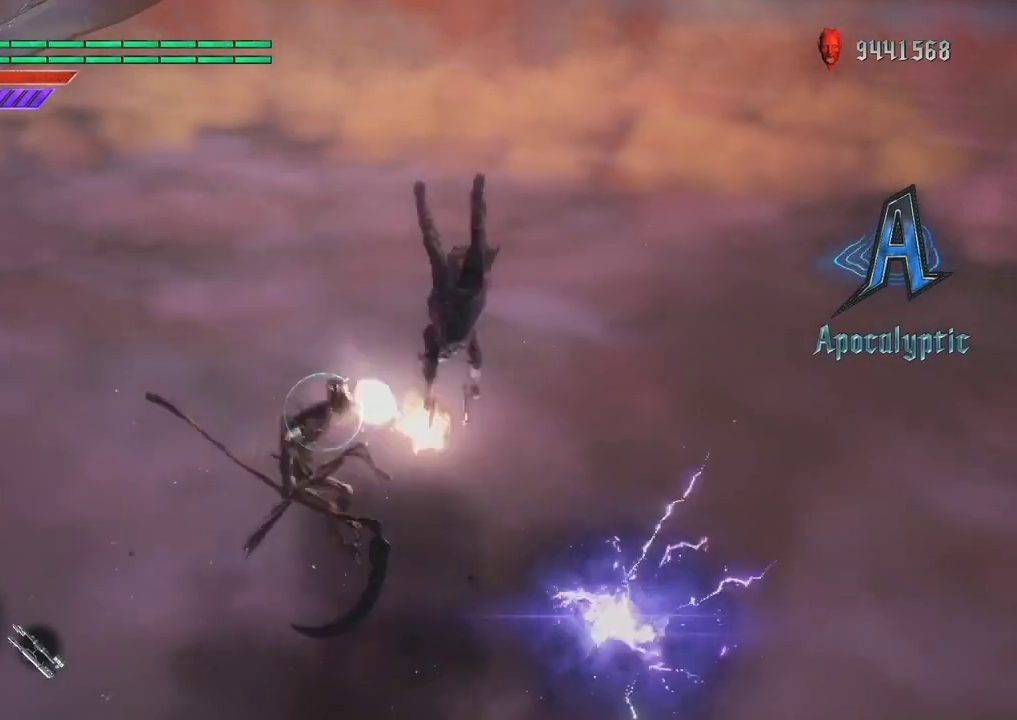
{"buttons": ["B", "L2", "R1"], "left_stick": "center", "right_stick": "center", "events": [[500, "L2", "down"]]}
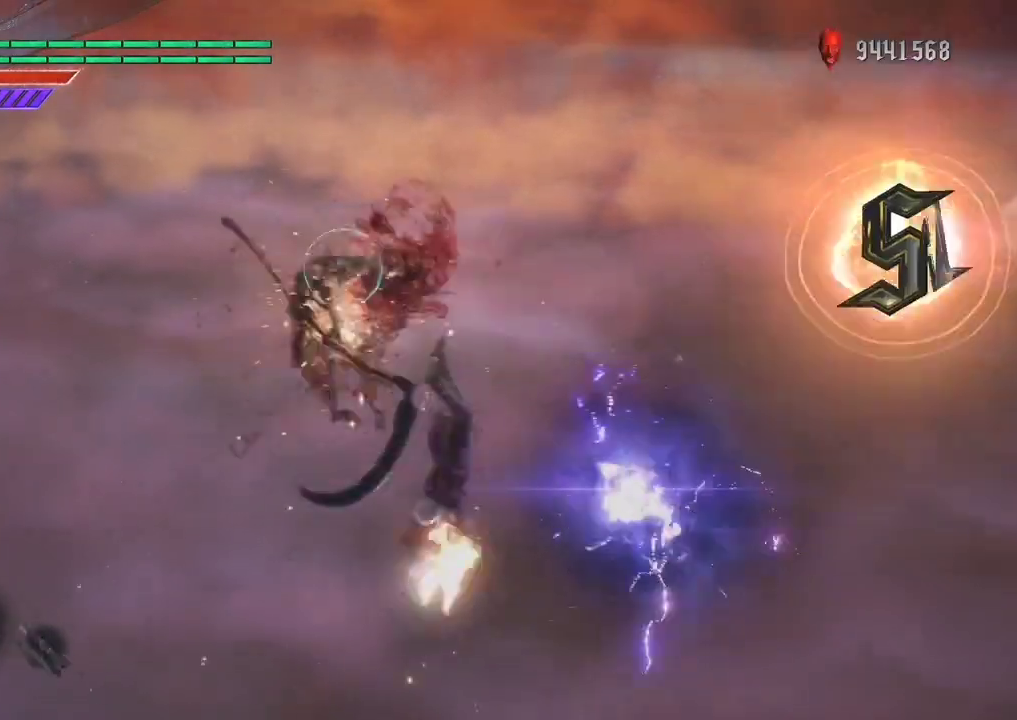
{"buttons": ["R1"], "left_stick": "center", "right_stick": "center", "events": [[67, "B", "up"], [67, "L2", "up"], [133, "left_stick", "down-left"], [233, "X", "down"], [300, "X", "up"], [300, "left_stick", "center"]]}
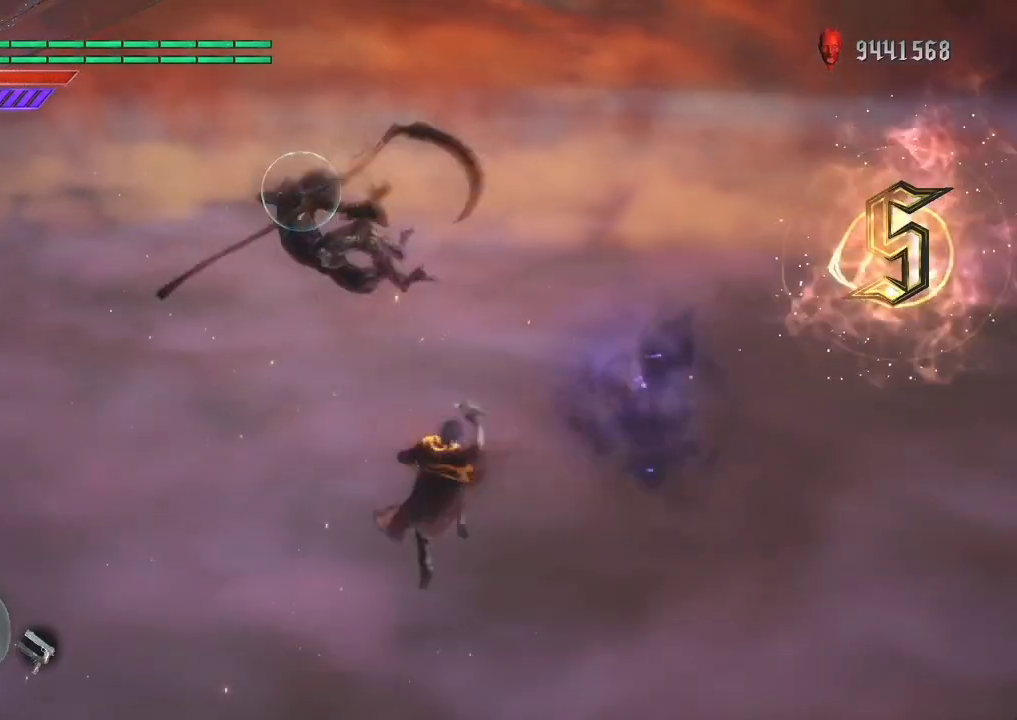
{"buttons": ["R1"], "left_stick": "center", "right_stick": "center", "events": []}
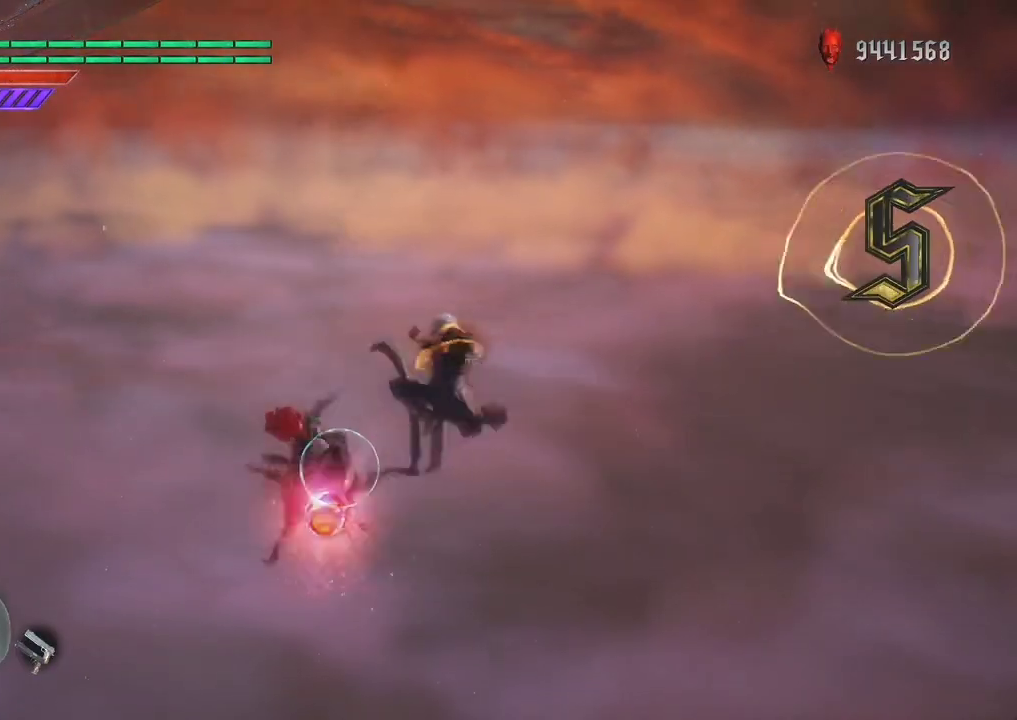
{"buttons": ["R1"], "left_stick": "center", "right_stick": "center", "events": [[300, "X", "down"], [500, "X", "up"]]}
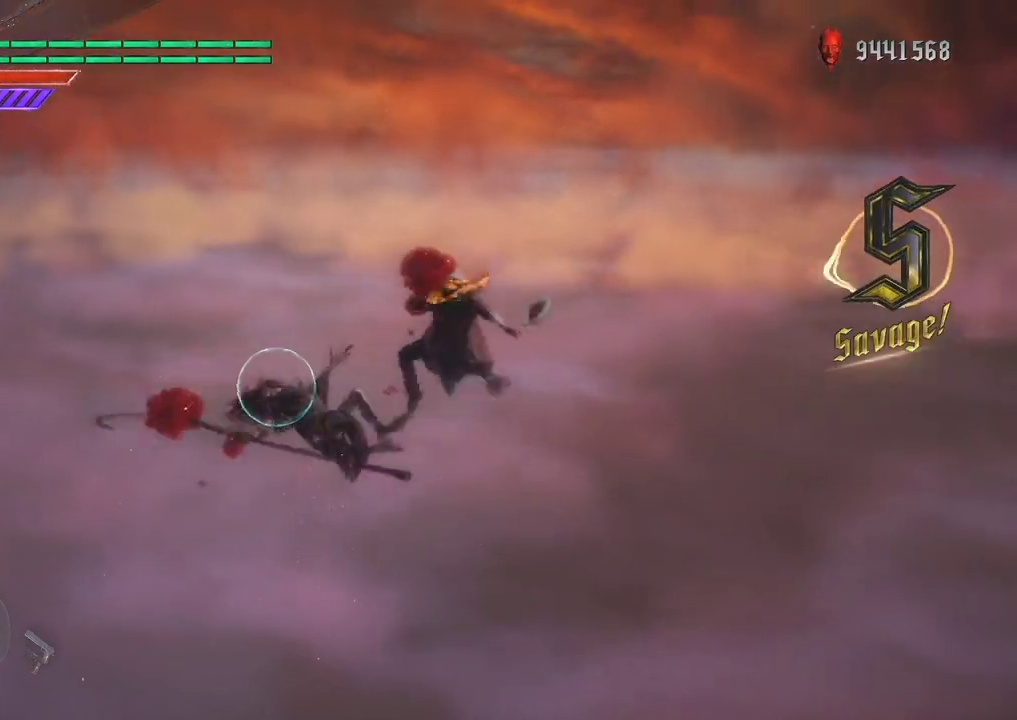
{"buttons": ["R1"], "left_stick": "center", "right_stick": "center", "events": [[333, "R2", "down"], [467, "R2", "up"]]}
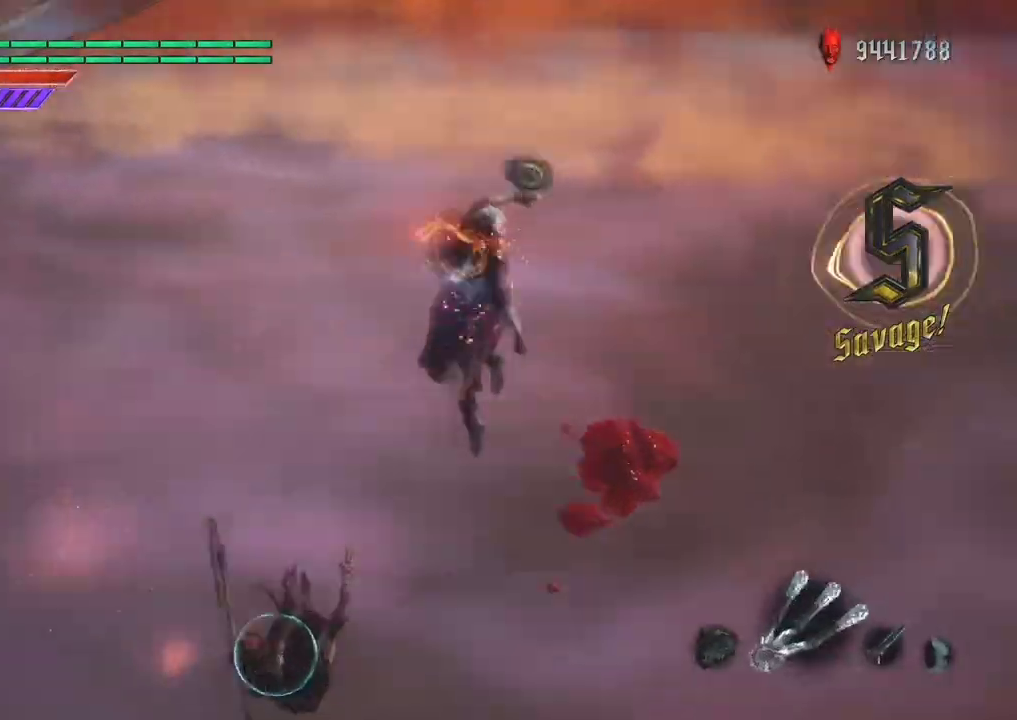
{"buttons": ["R1"], "left_stick": "center", "right_stick": "center", "events": []}
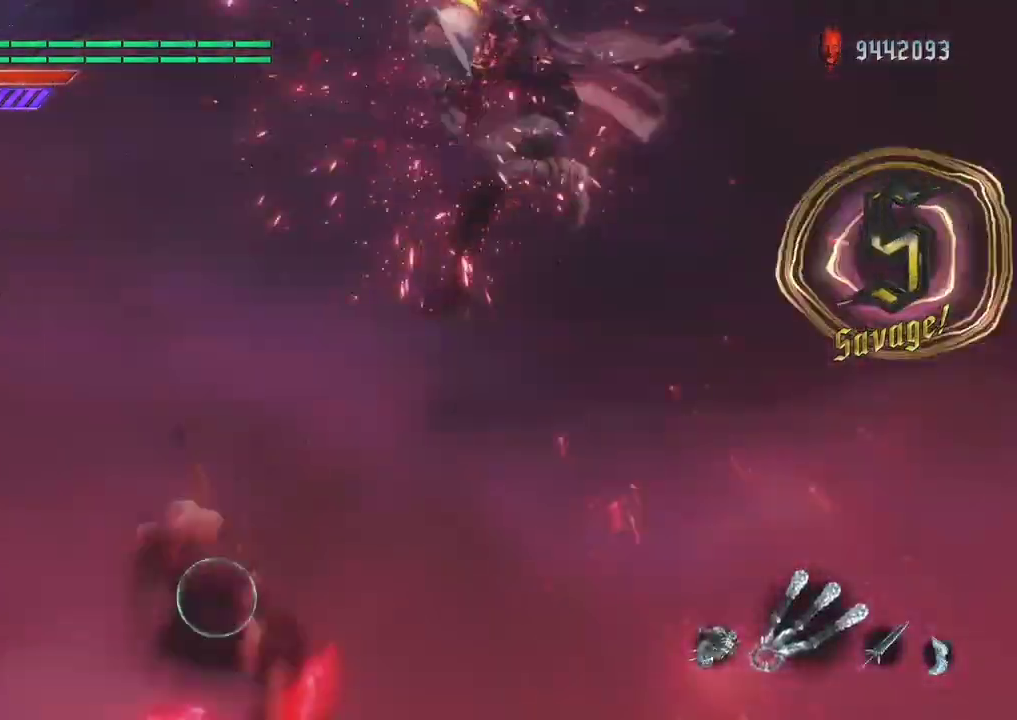
{"buttons": ["R1"], "left_stick": "center", "right_stick": "center", "events": [[100, "left_stick", "down-left"], [300, "Y", "down"], [433, "Y", "up"], [467, "left_stick", "center"]]}
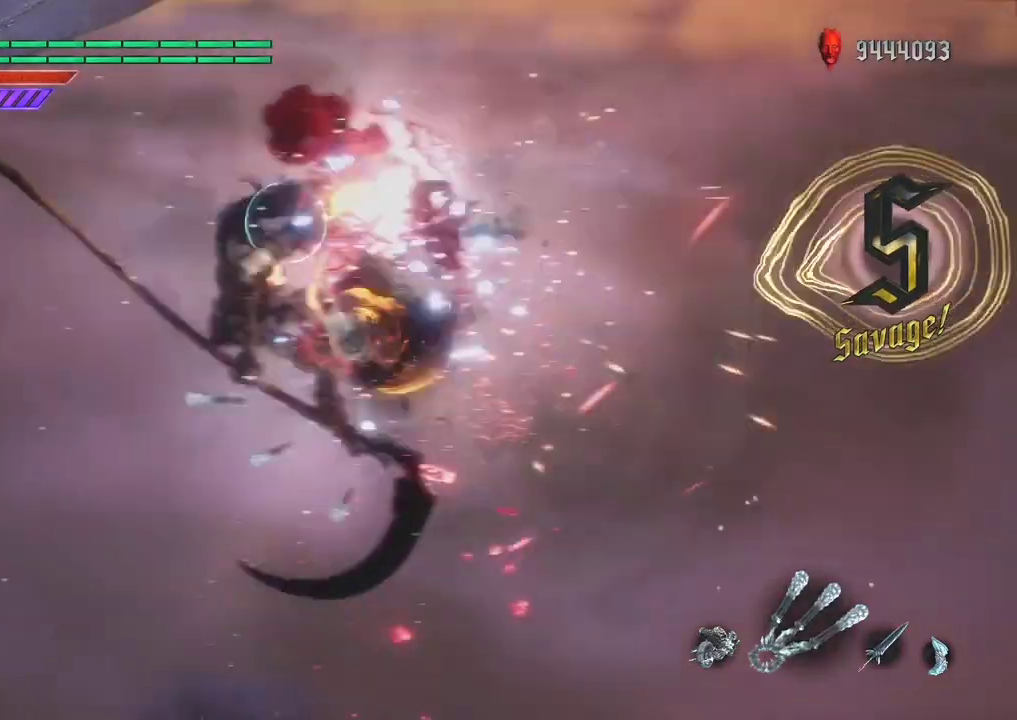
{"buttons": ["Y", "R1"], "left_stick": "center", "right_stick": "center", "events": [[67, "DPAD_RIGHT", "down"], [167, "A", "down"], [167, "DPAD_RIGHT", "up"], [267, "A", "up"], [333, "Y", "down"]]}
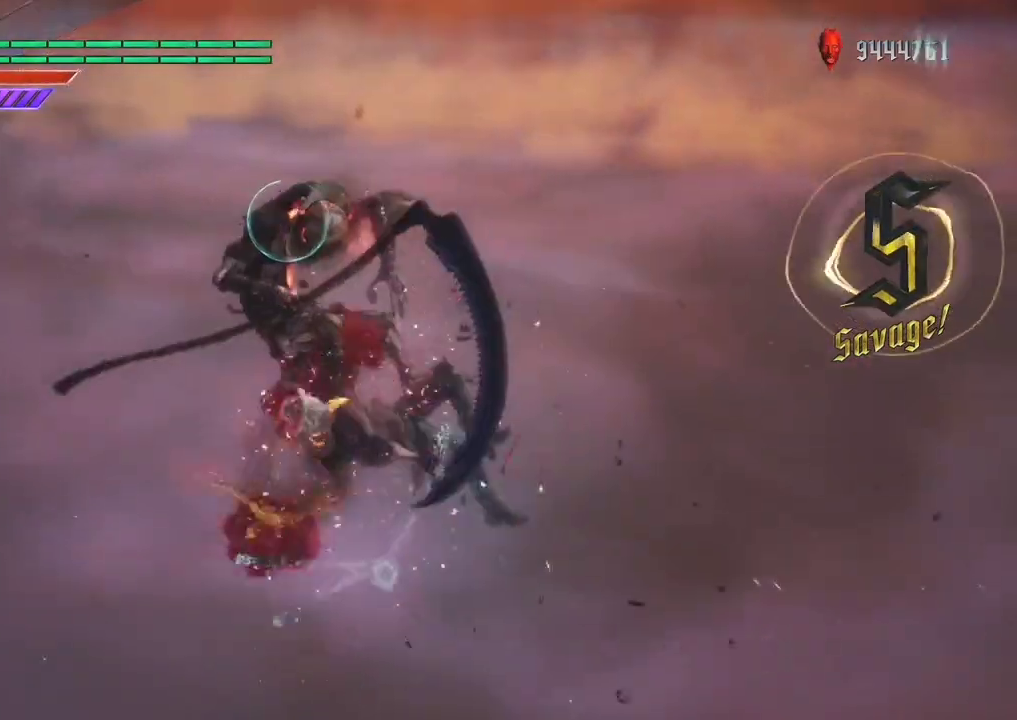
{"buttons": ["Y", "R1"], "left_stick": "up", "right_stick": "center", "events": [[67, "left_stick", "down-left"], [400, "left_stick", "up"]]}
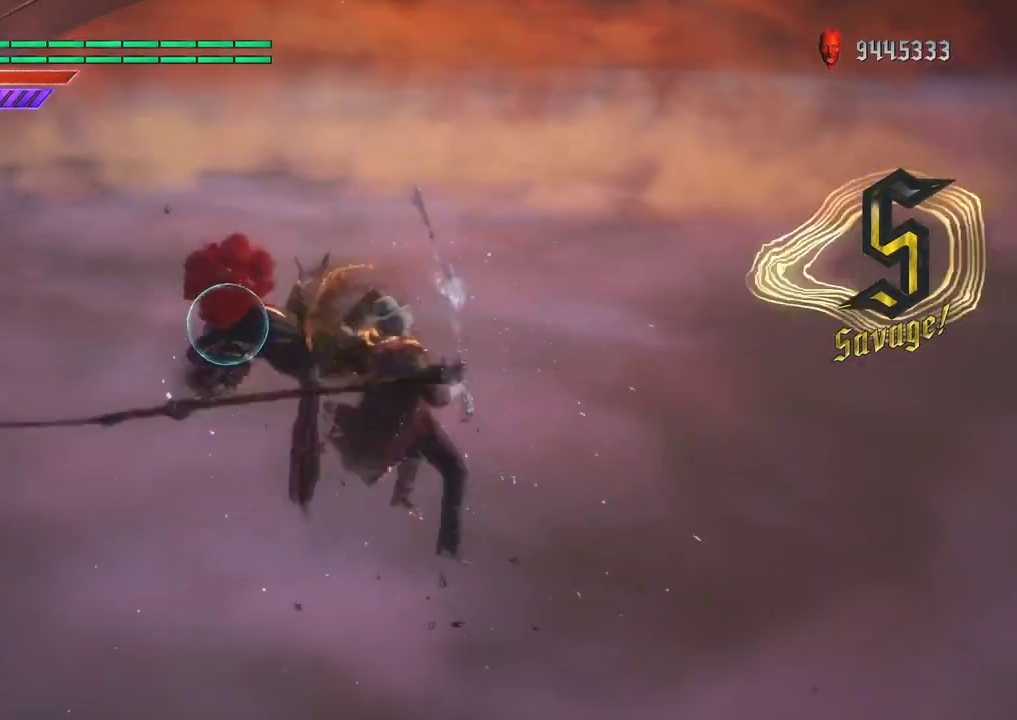
{"buttons": ["R1"], "left_stick": "up", "right_stick": "center", "events": [[100, "Y", "up"]]}
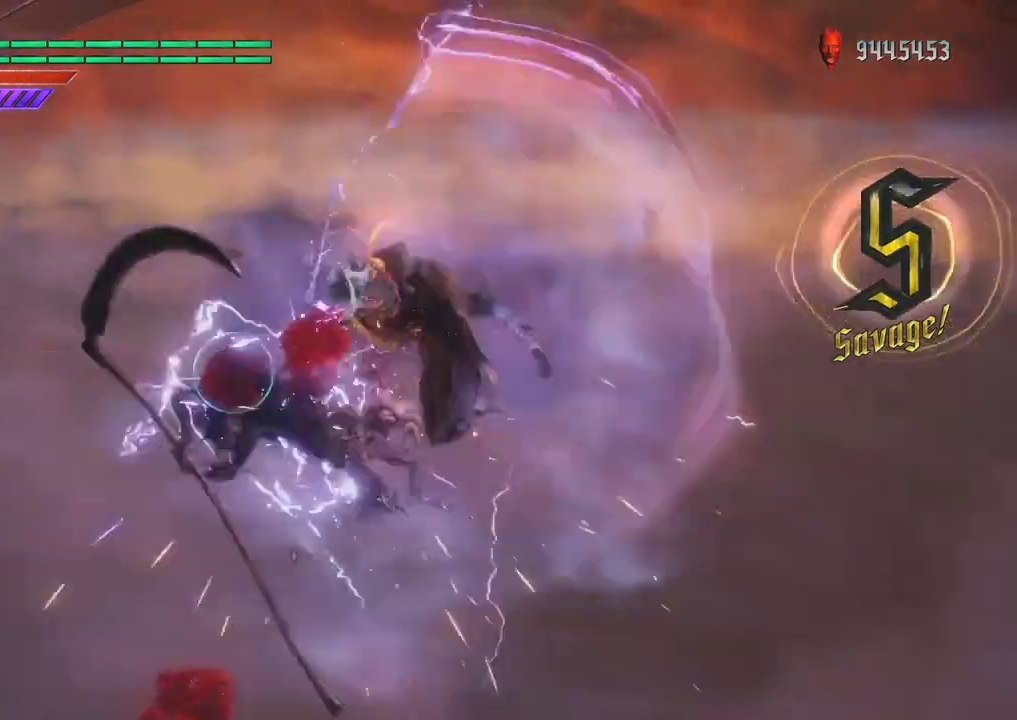
{"buttons": ["R1"], "left_stick": "down-left", "right_stick": "center", "events": [[267, "A", "down"], [333, "A", "up"], [400, "Y", "down"], [467, "left_stick", "down-left"], [500, "Y", "up"]]}
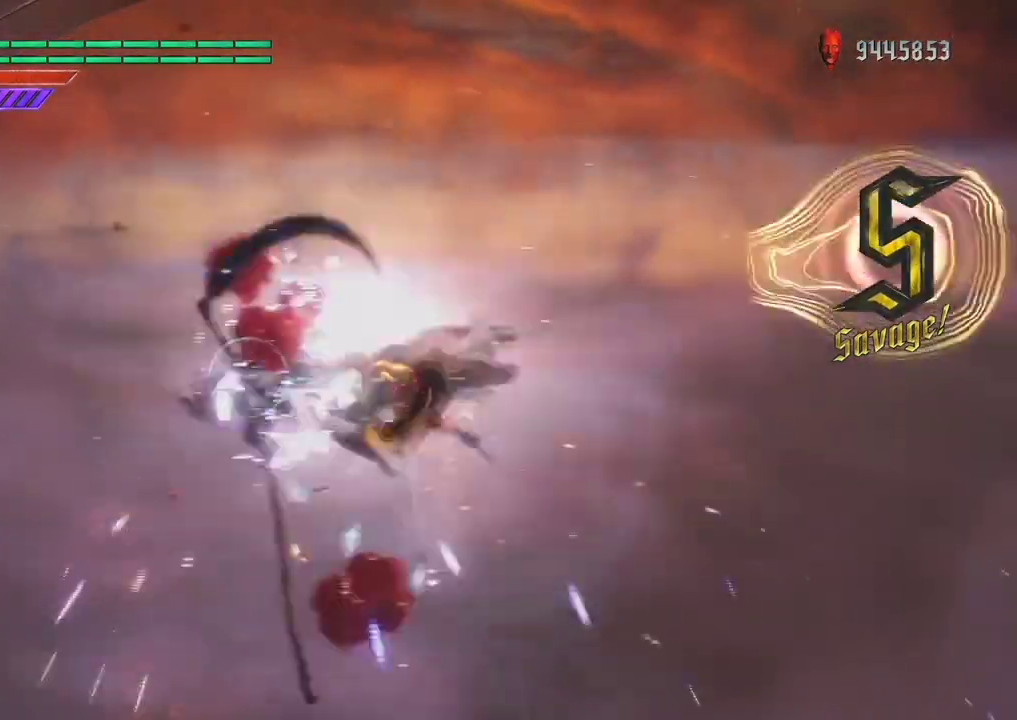
{"buttons": ["R1"], "left_stick": "center", "right_stick": "center", "events": [[333, "left_stick", "center"]]}
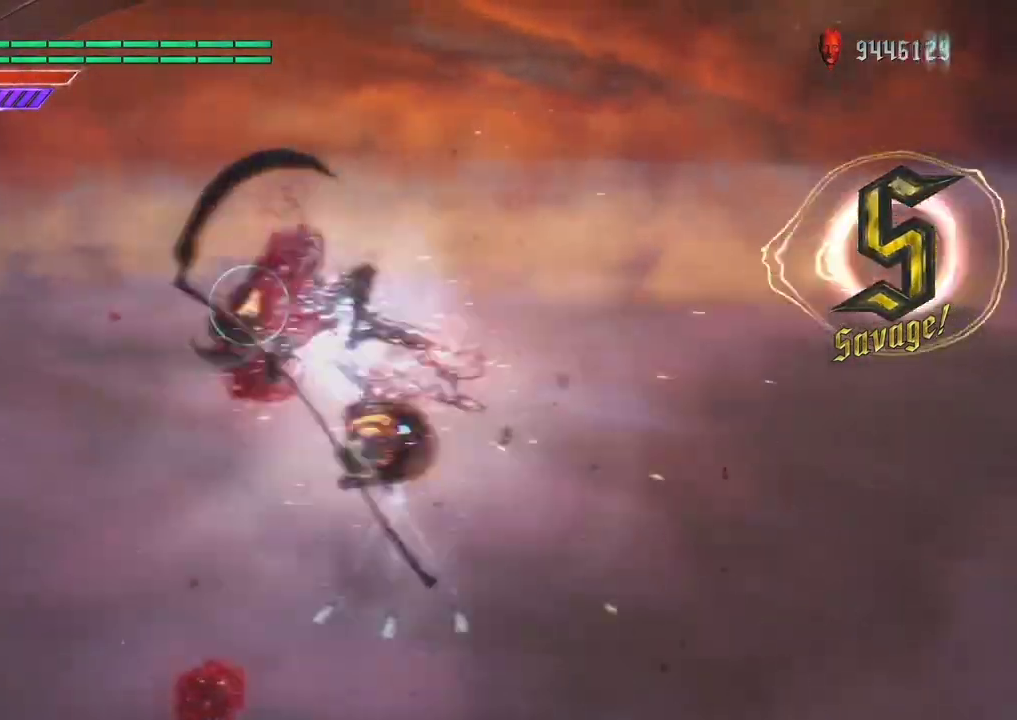
{"buttons": ["R1"], "left_stick": "center", "right_stick": "center", "events": [[33, "DPAD_RIGHT", "down"], [67, "A", "down"], [100, "DPAD_RIGHT", "up"], [167, "A", "up"], [233, "B", "down"], [367, "B", "up"]]}
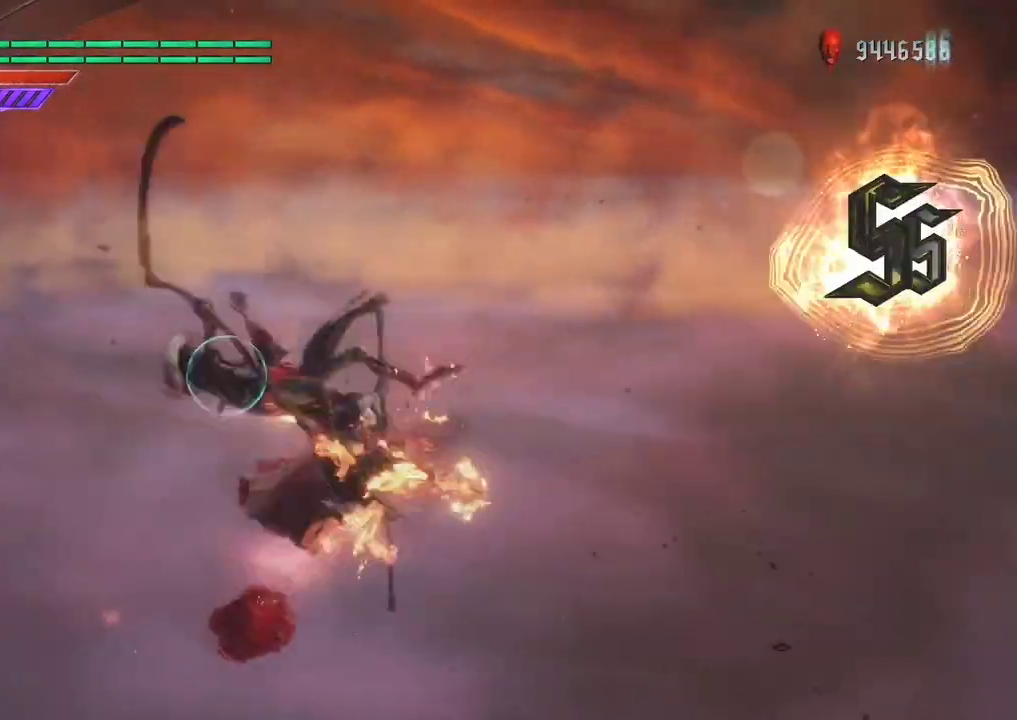
{"buttons": ["L1", "R1"], "left_stick": "center", "right_stick": "center", "events": [[33, "B", "down"], [100, "R2", "down"], [133, "L1", "down"], [167, "B", "up"], [200, "L1", "up"], [233, "R2", "up"], [267, "B", "down"], [267, "L1", "down"], [333, "B", "up"]]}
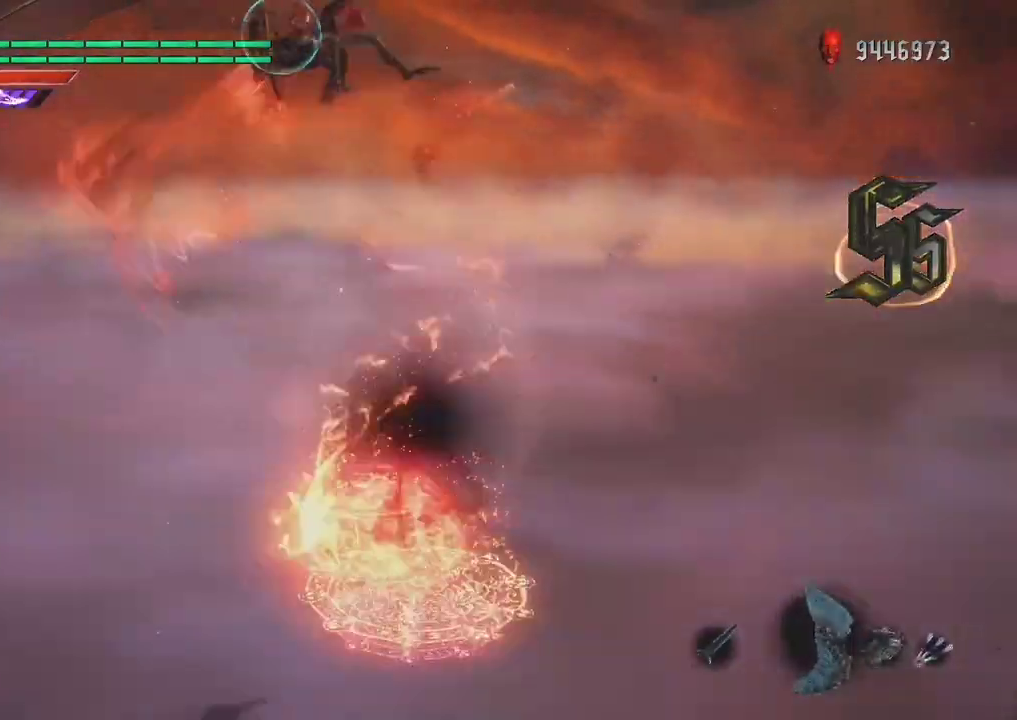
{"buttons": ["Y", "L1", "R1"], "left_stick": "center", "right_stick": "center", "events": [[433, "Y", "down"]]}
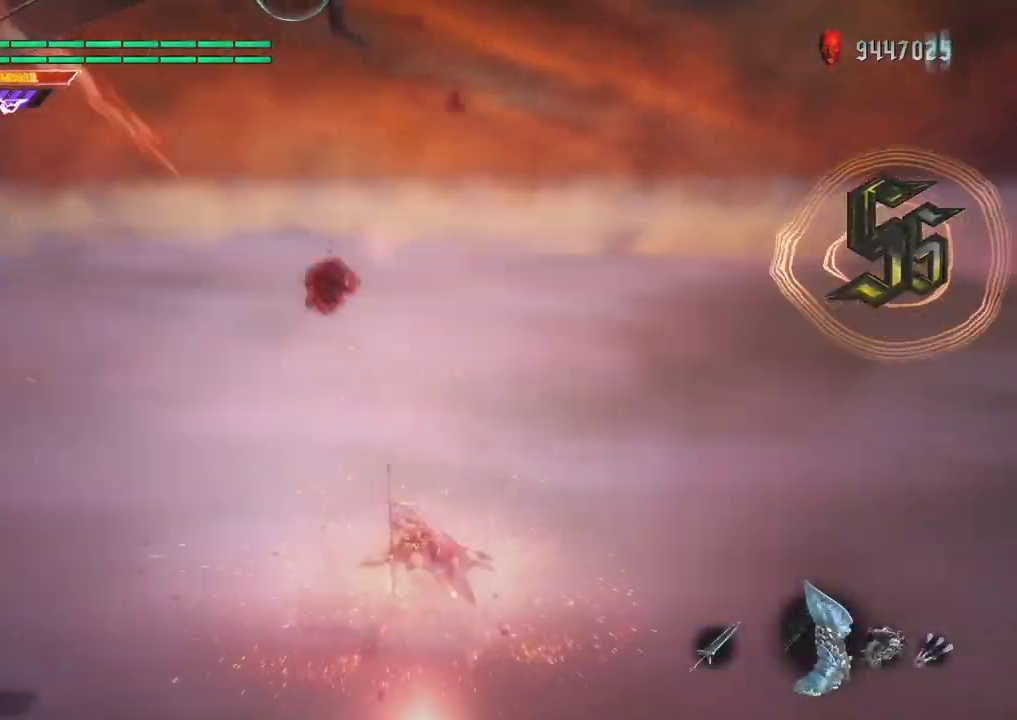
{"buttons": ["Y", "L1", "R1"], "left_stick": "center", "right_stick": "center", "events": [[33, "Y", "up"], [100, "Y", "down"], [167, "Y", "up"], [233, "Y", "down"], [333, "Y", "up"], [400, "Y", "down"]]}
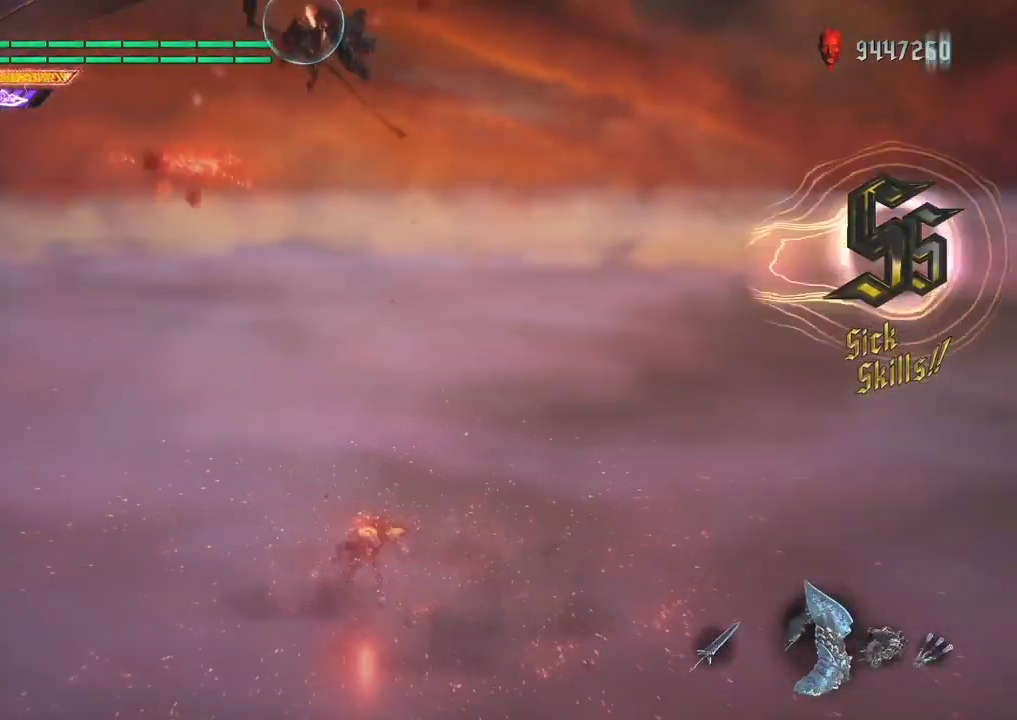
{"buttons": ["Y", "L1", "R1"], "left_stick": "center", "right_stick": "center", "events": []}
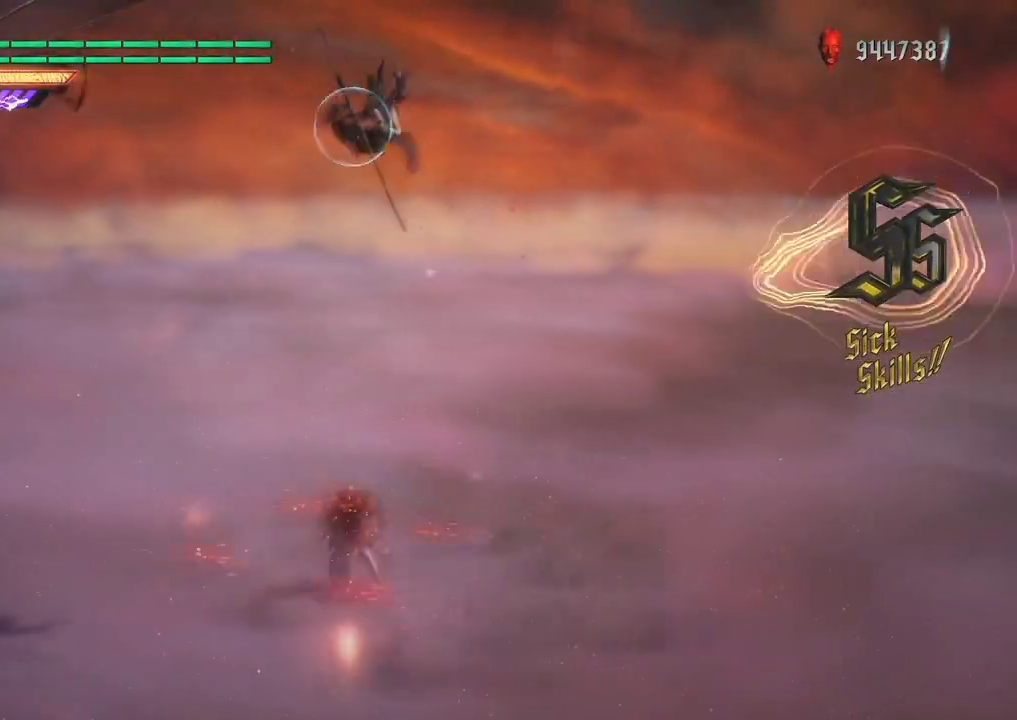
{"buttons": ["Y", "L1", "R1"], "left_stick": "center", "right_stick": "down-right", "events": [[200, "right_stick", "down-right"]]}
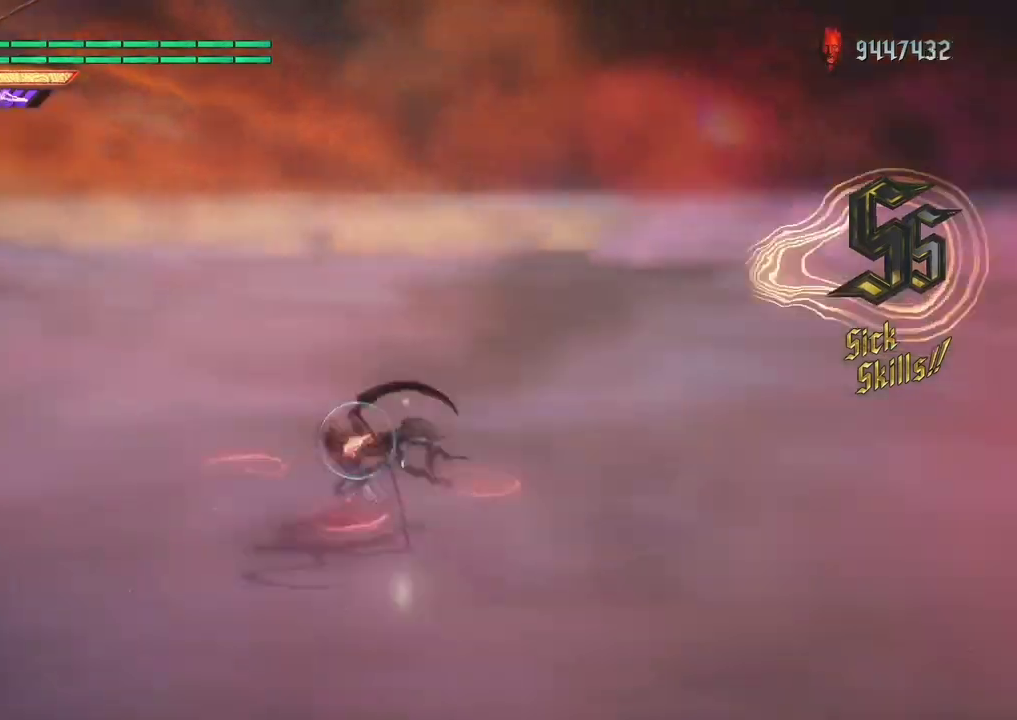
{"buttons": ["Y", "L1", "R1"], "left_stick": "center", "right_stick": "down-right", "events": []}
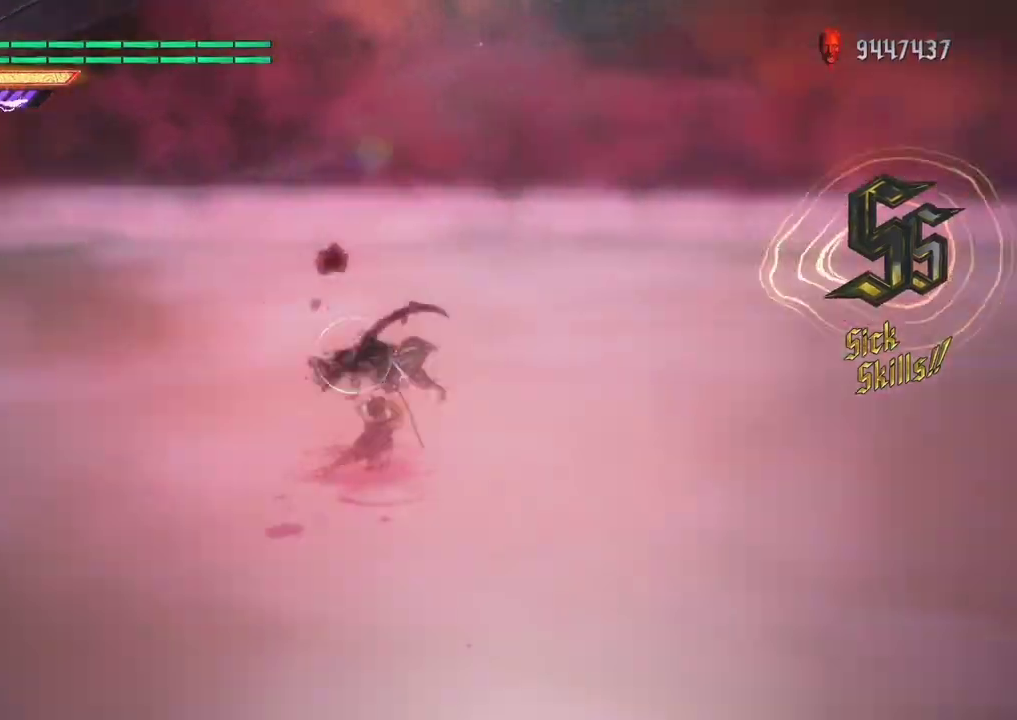
{"buttons": ["Y", "L1", "R1"], "left_stick": "center", "right_stick": "center", "events": [[500, "right_stick", "center"]]}
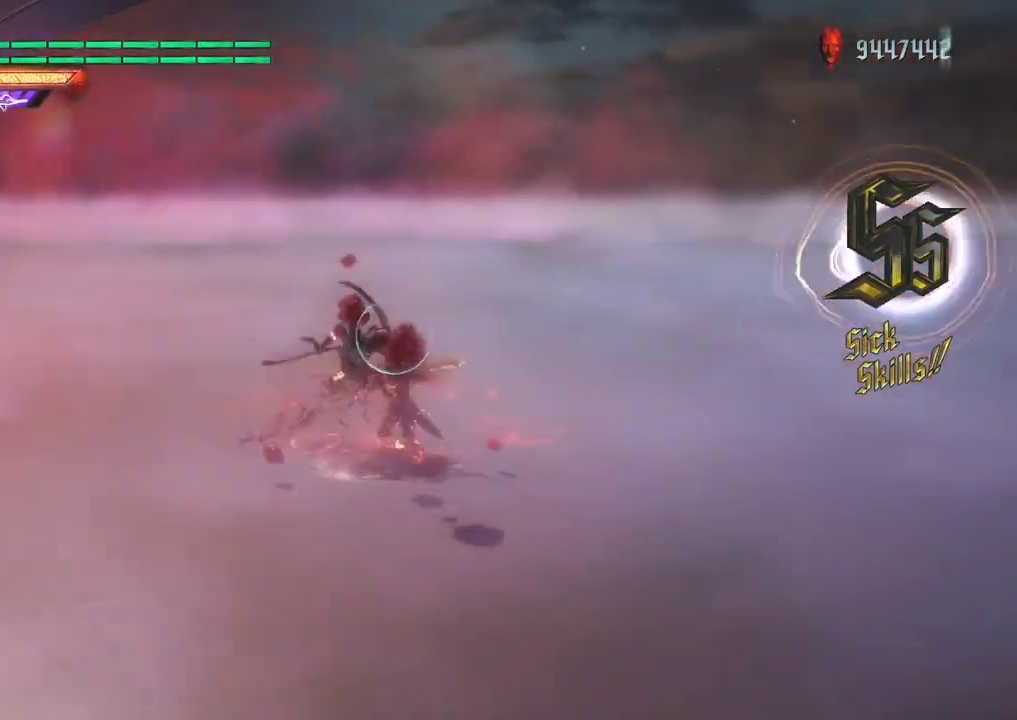
{"buttons": ["L1", "R1"], "left_stick": "up", "right_stick": "center", "events": [[333, "left_stick", "up"], [500, "Y", "up"]]}
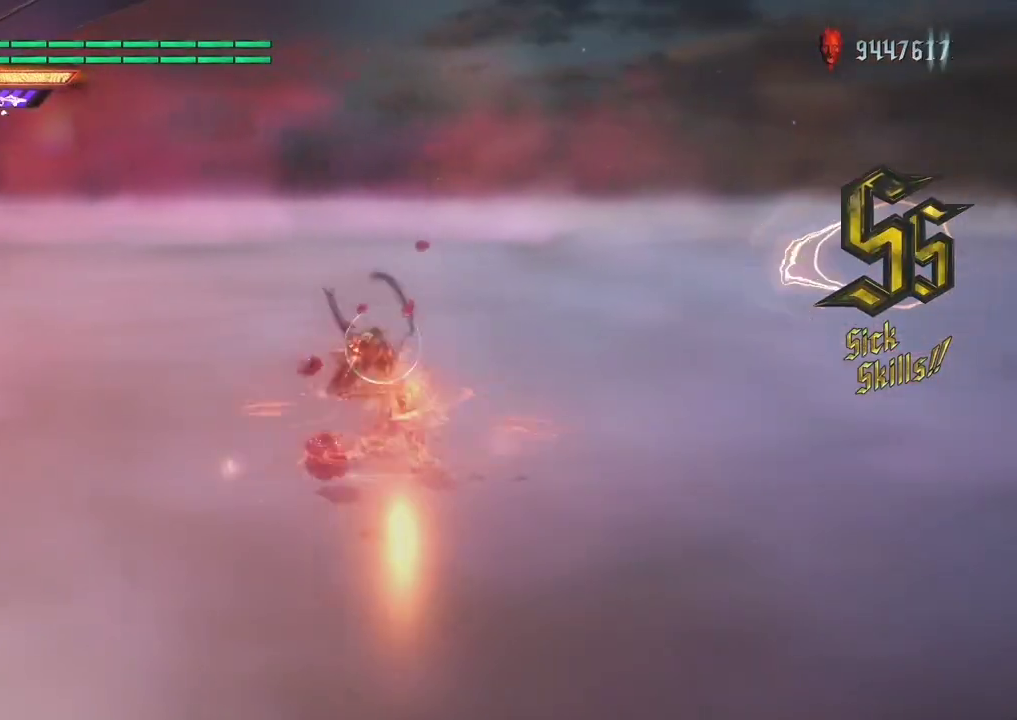
{"buttons": ["L1", "R1"], "left_stick": "center", "right_stick": "down-left", "events": [[67, "B", "down"], [200, "B", "up"], [467, "right_stick", "down-left"], [500, "left_stick", "center"]]}
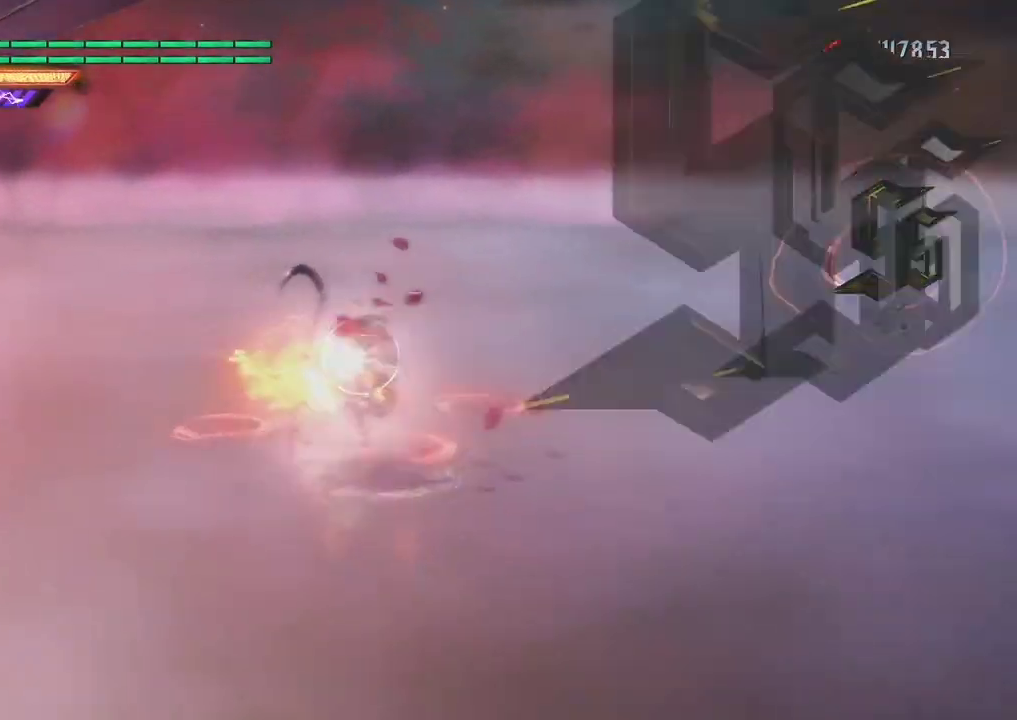
{"buttons": ["L1", "R1"], "left_stick": "center", "right_stick": "down-right", "events": [[133, "right_stick", "center"], [233, "right_stick", "down-right"]]}
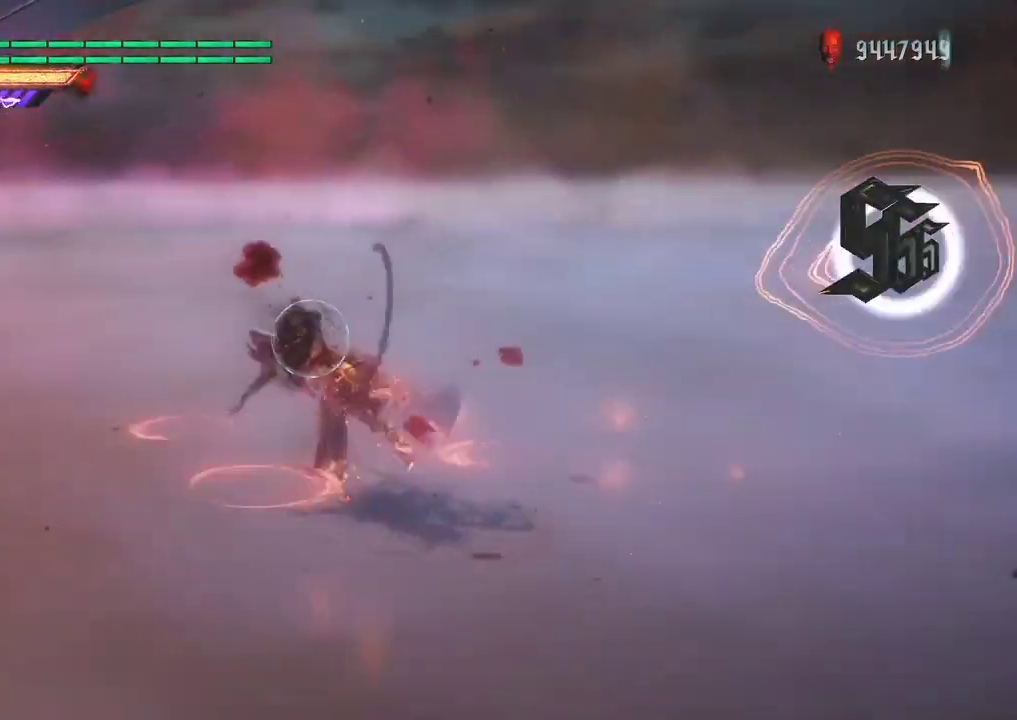
{"buttons": ["L1", "R1"], "left_stick": "center", "right_stick": "down-right", "events": [[33, "right_stick", "center"], [200, "right_stick", "down-left"], [367, "right_stick", "center"], [433, "right_stick", "down-right"]]}
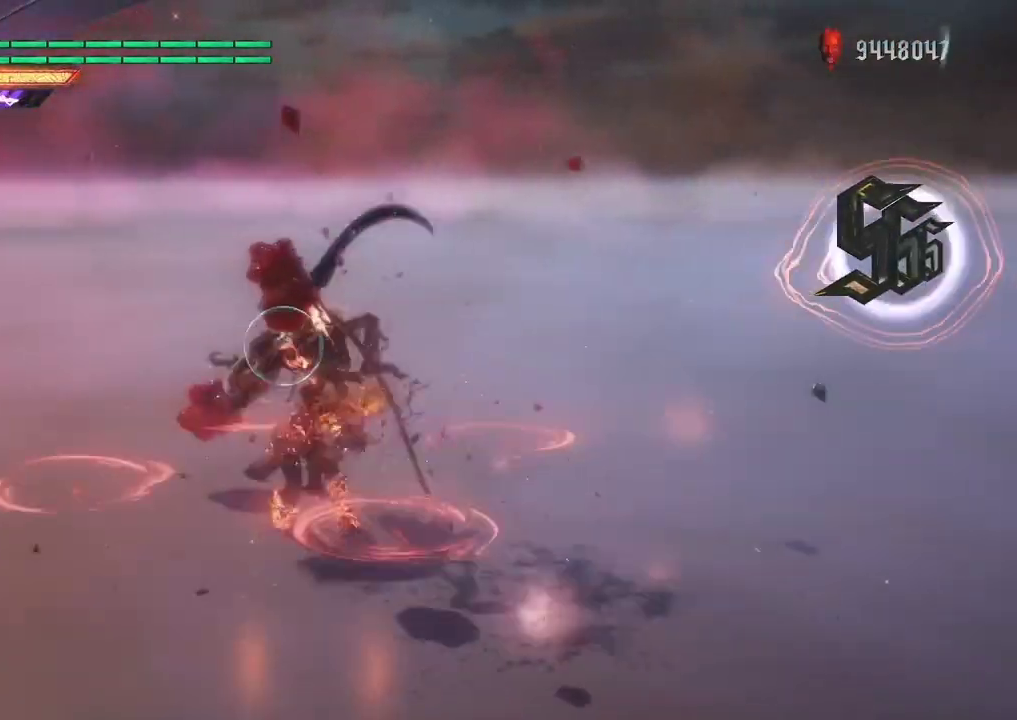
{"buttons": ["L1", "R1"], "left_stick": "center", "right_stick": "center", "events": [[267, "right_stick", "center"]]}
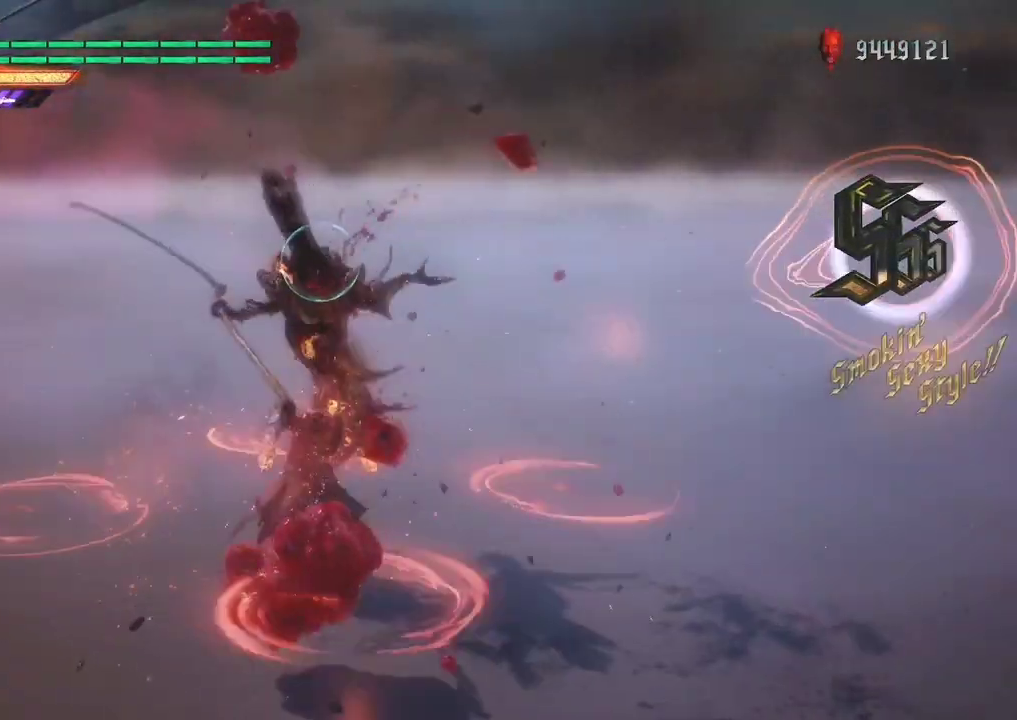
{"buttons": ["L1", "R1"], "left_stick": "center", "right_stick": "center", "events": []}
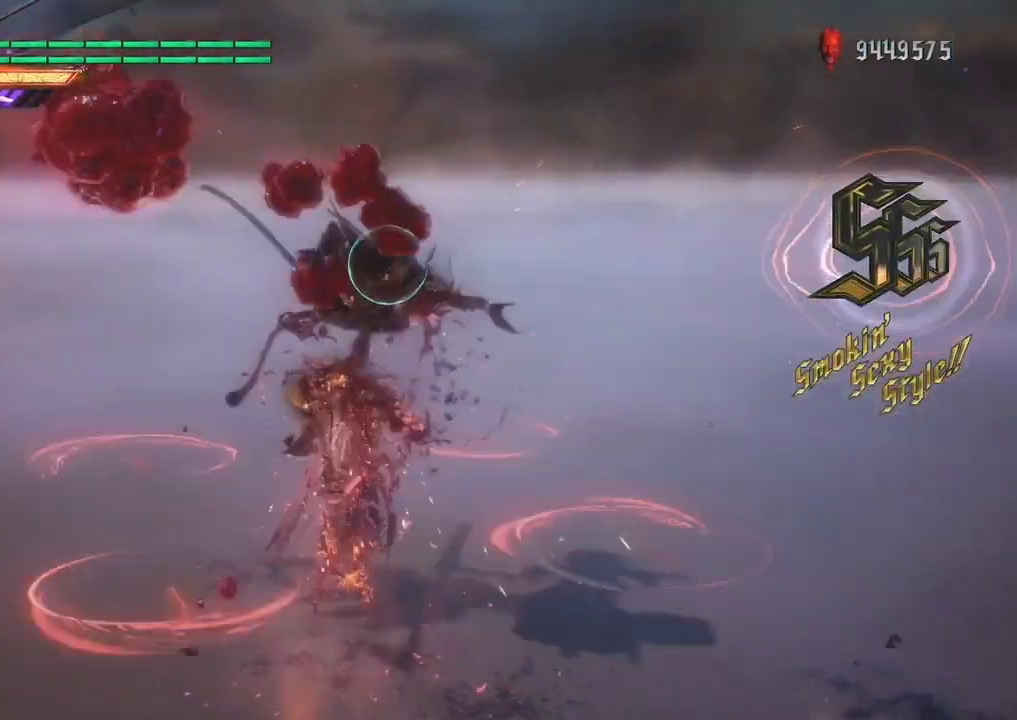
{"buttons": ["L1", "R1"], "left_stick": "center", "right_stick": "center", "events": [[33, "right_stick", "down-right"], [300, "right_stick", "center"]]}
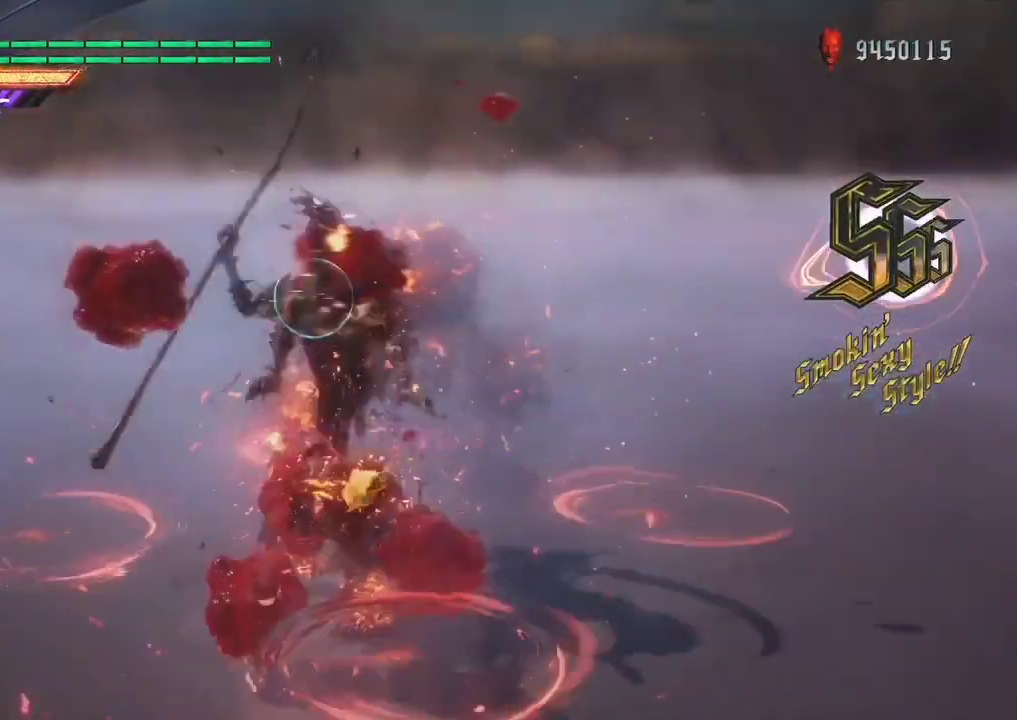
{"buttons": ["L1", "R1"], "left_stick": "center", "right_stick": "center", "events": [[33, "right_stick", "down-right"], [333, "right_stick", "center"]]}
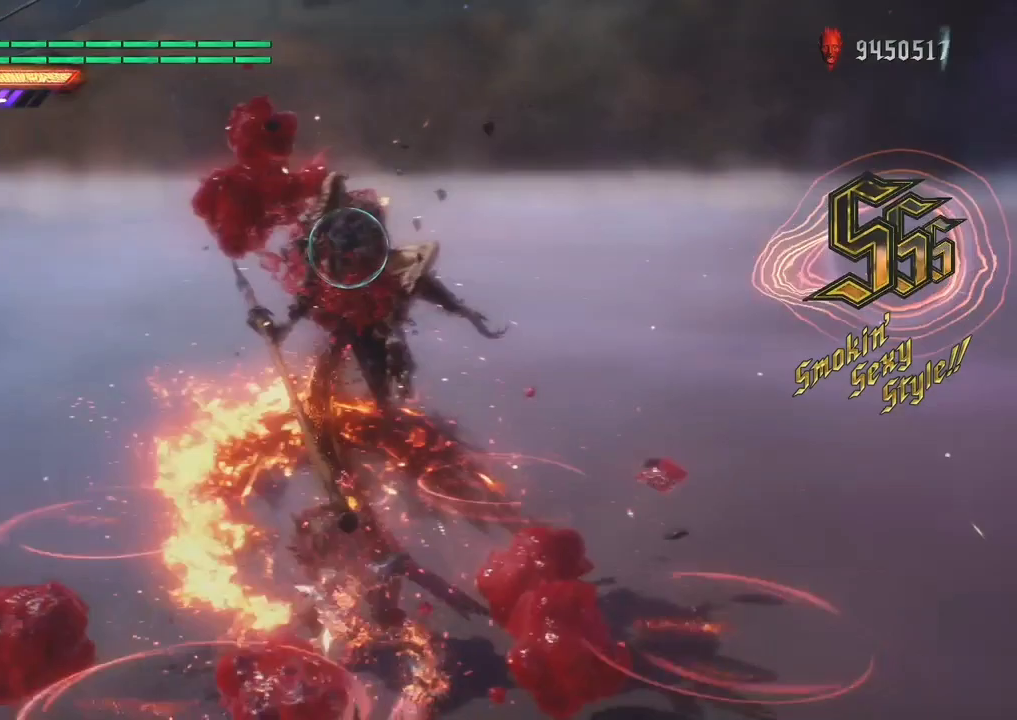
{"buttons": ["R1"], "left_stick": "center", "right_stick": "center", "events": [[67, "right_stick", "down-right"], [467, "right_stick", "center"], [500, "L1", "up"]]}
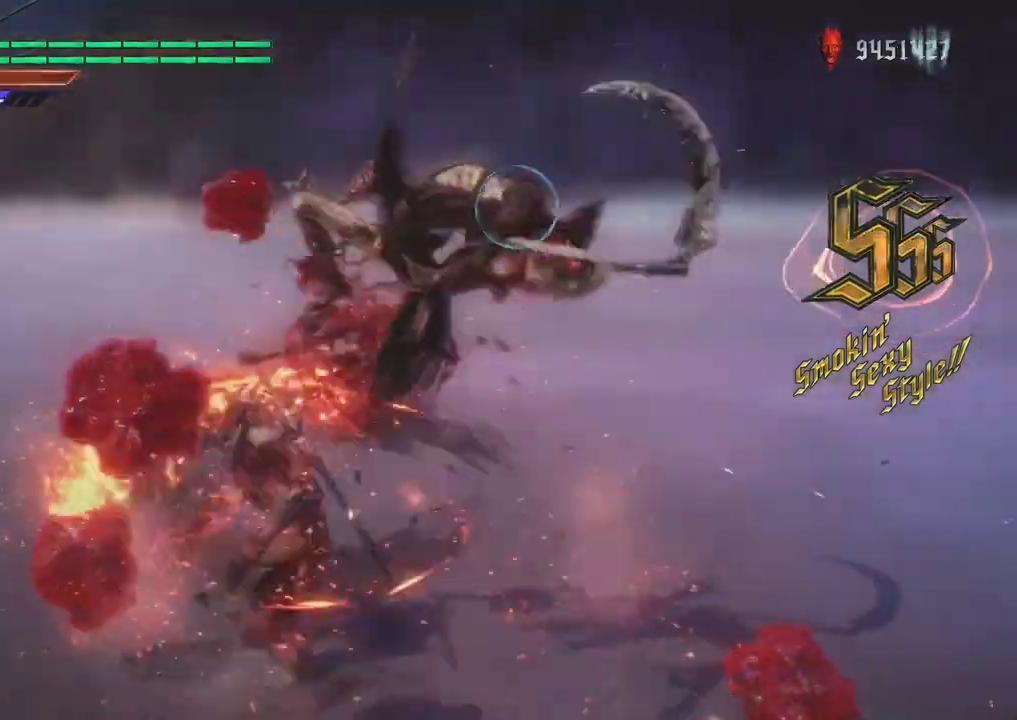
{"buttons": ["R1"], "left_stick": "left", "right_stick": "center", "events": [[67, "left_stick", "left"], [133, "Y", "down"], [200, "Y", "up"], [267, "Y", "down"], [333, "Y", "up"]]}